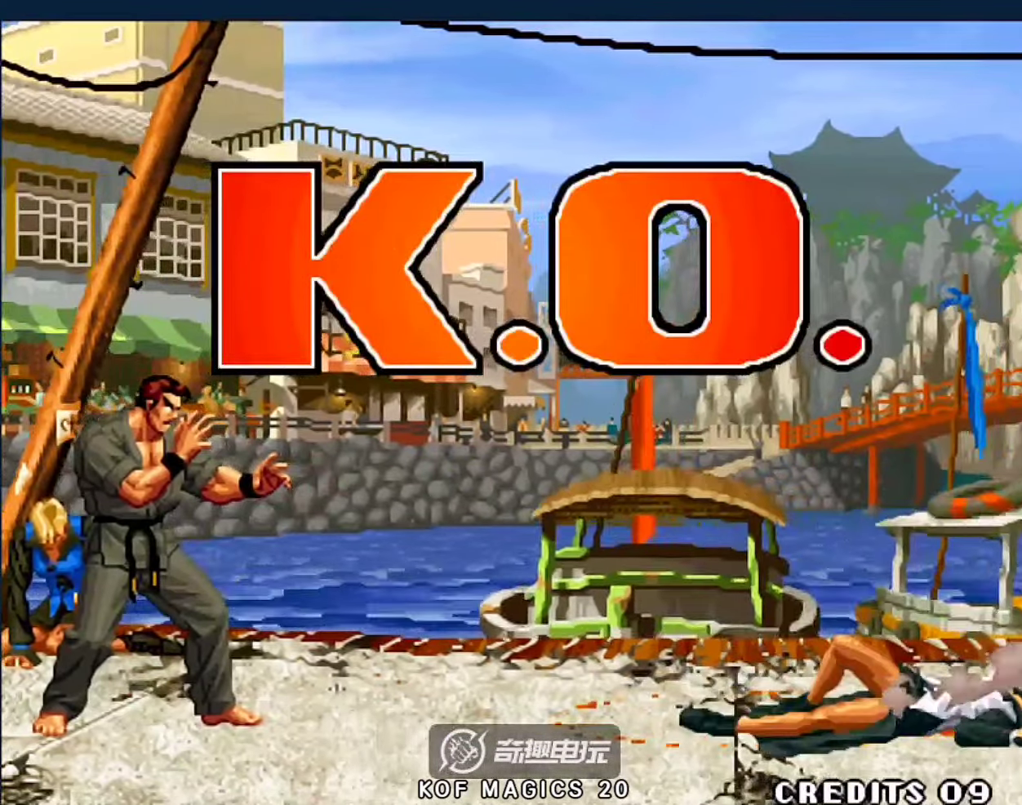
Gameplay with a controller (arcade stick); each line is a JSON object with the inputs held at the frame after it. "events" lists button and stick changes between this image and that frame as [ms after this image, input, new state], when the widget could be followed in between. Not read: L3 R3.
{"buttons": [], "left_stick": "center", "events": []}
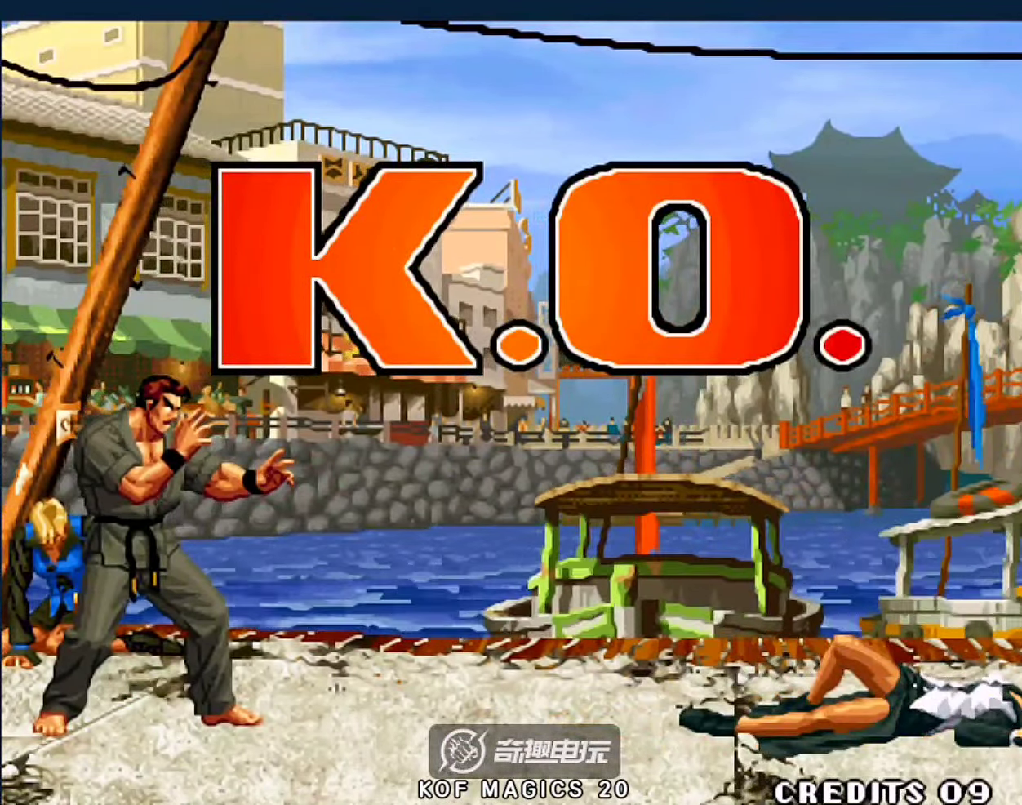
{"buttons": ["B", "C"], "left_stick": "center", "events": [[500, "B", "down"], [500, "C", "down"]]}
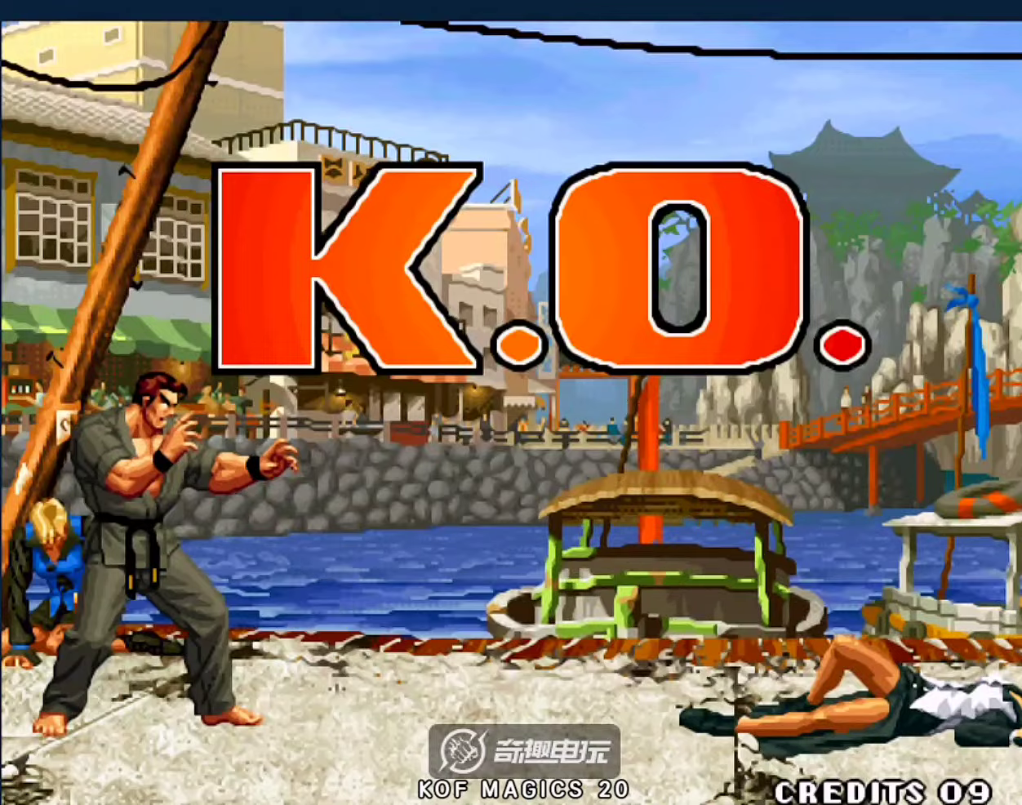
{"buttons": ["B"], "left_stick": "down-left", "events": [[17, "B", "up"], [17, "C", "up"], [17, "left_stick", "right"], [150, "left_stick", "left"], [317, "left_stick", "down-left"], [484, "B", "down"]]}
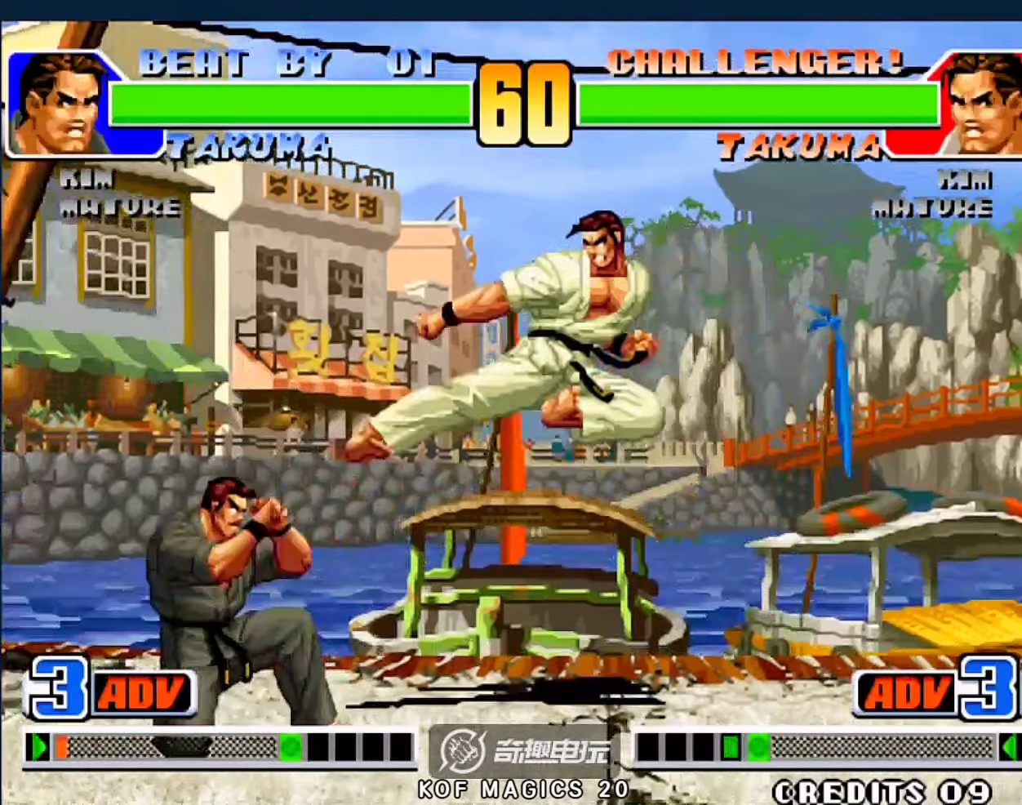
{"buttons": [], "left_stick": "down-left", "events": [[84, "B", "up"]]}
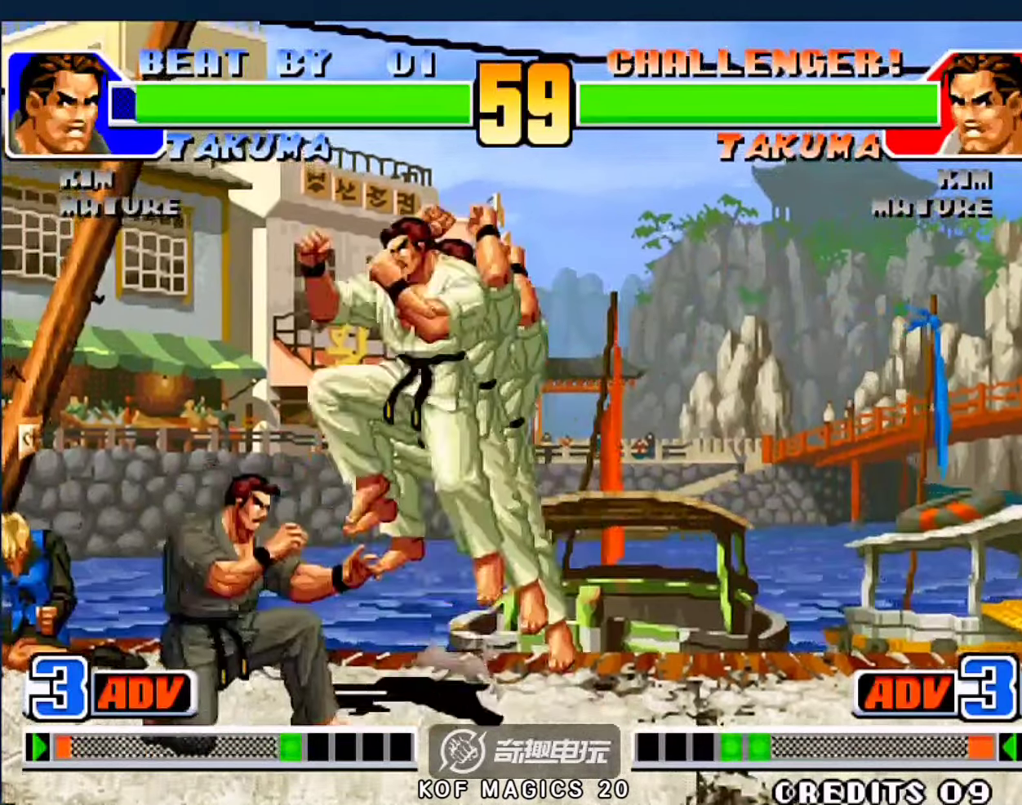
{"buttons": [], "left_stick": "down-left"}
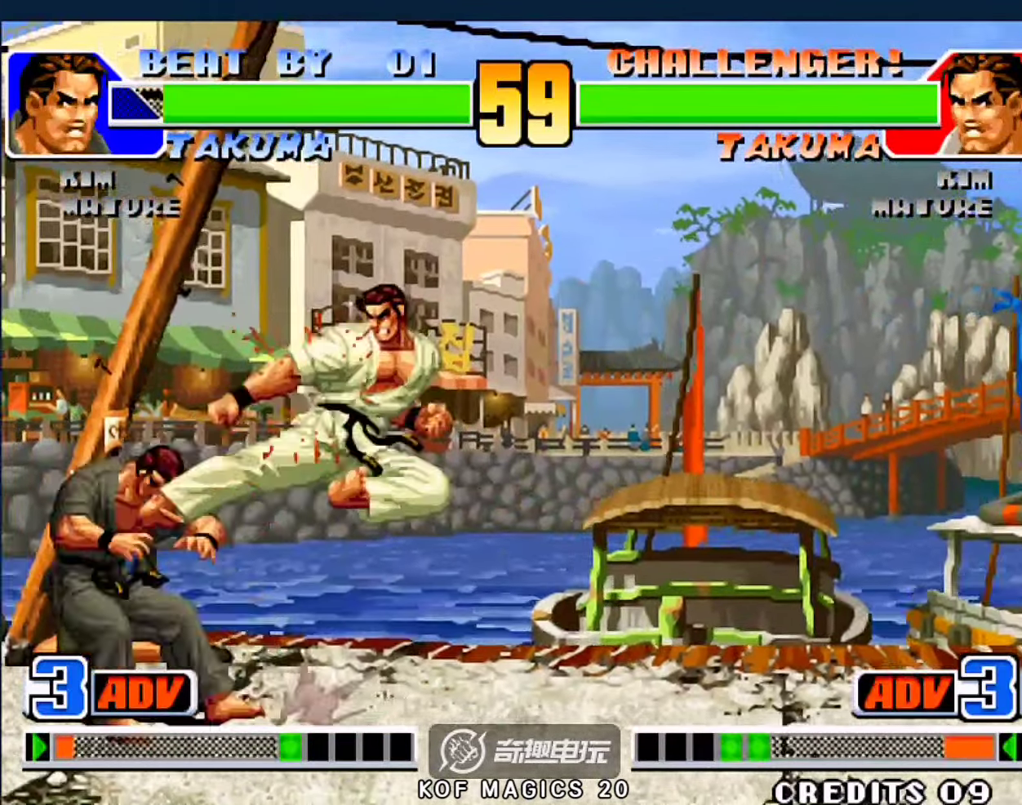
{"buttons": [], "left_stick": "down-left", "events": []}
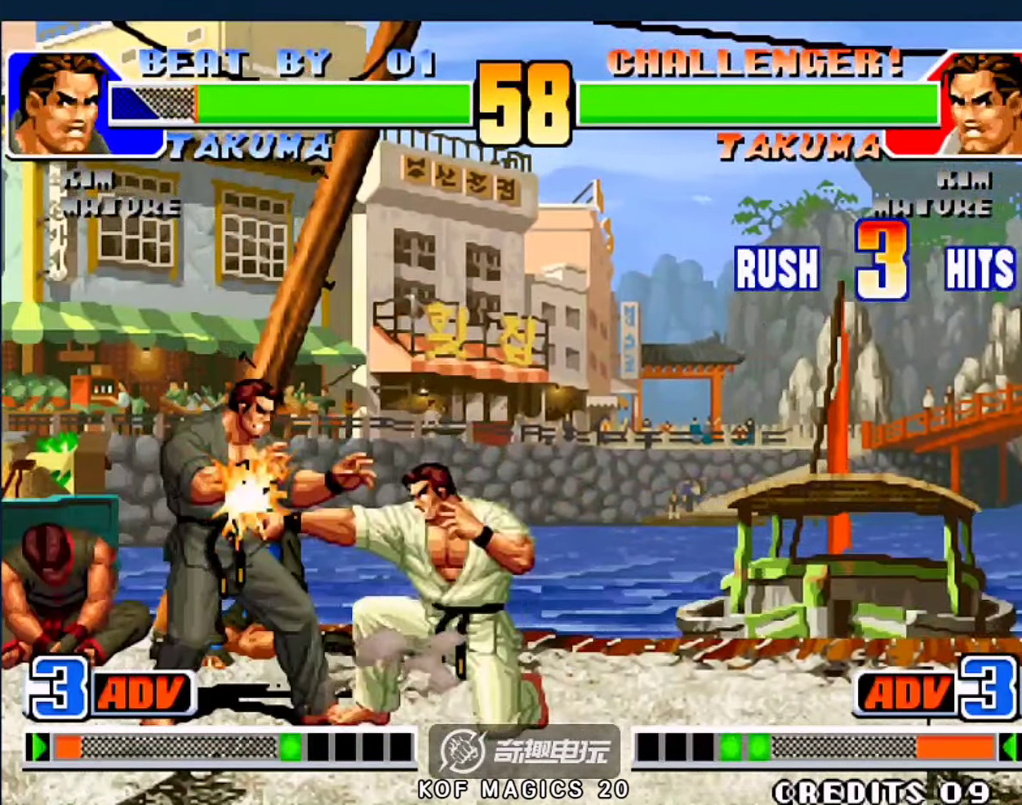
{"buttons": [], "left_stick": "down-left", "events": []}
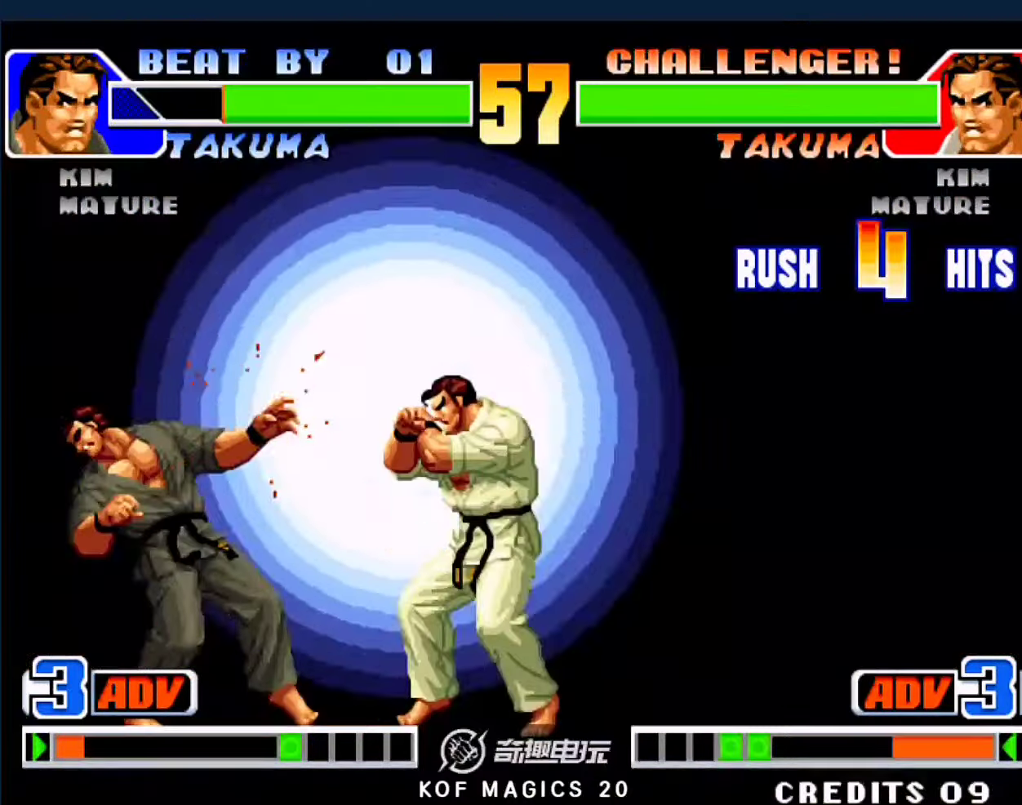
{"buttons": ["A", "B", "C", "D"], "left_stick": "down-left", "events": [[150, "C", "down"], [250, "A", "down"], [250, "B", "down"], [250, "D", "down"]]}
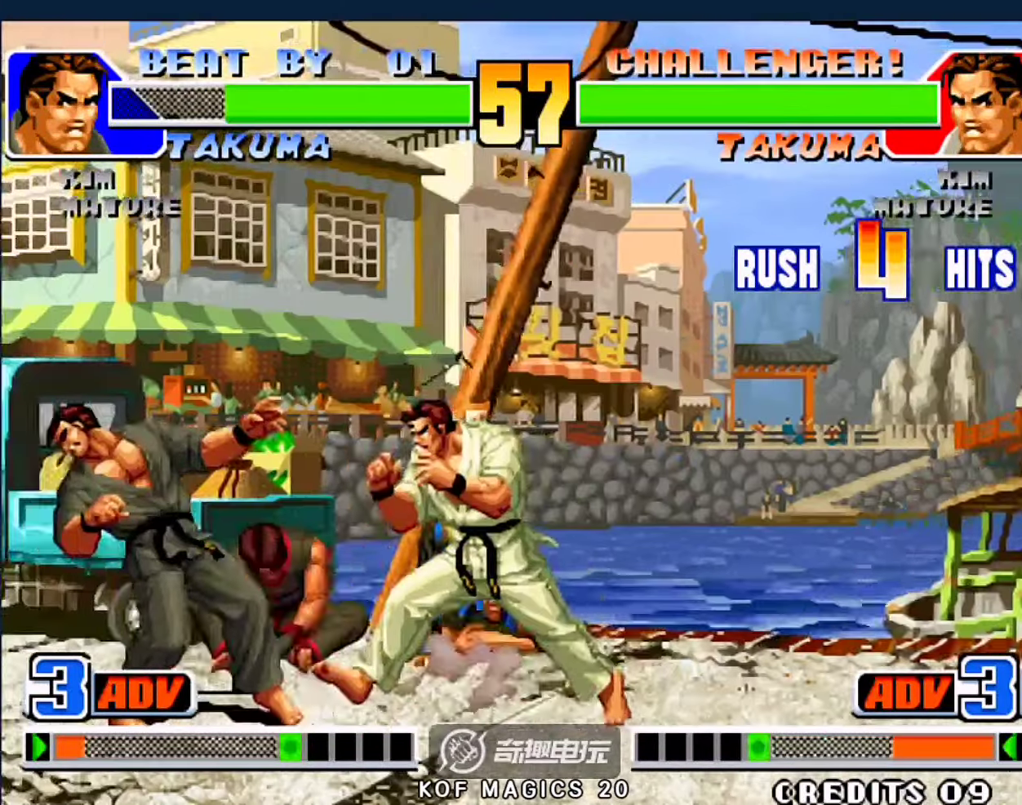
{"buttons": ["A", "B", "C", "D"], "left_stick": "down-left", "events": []}
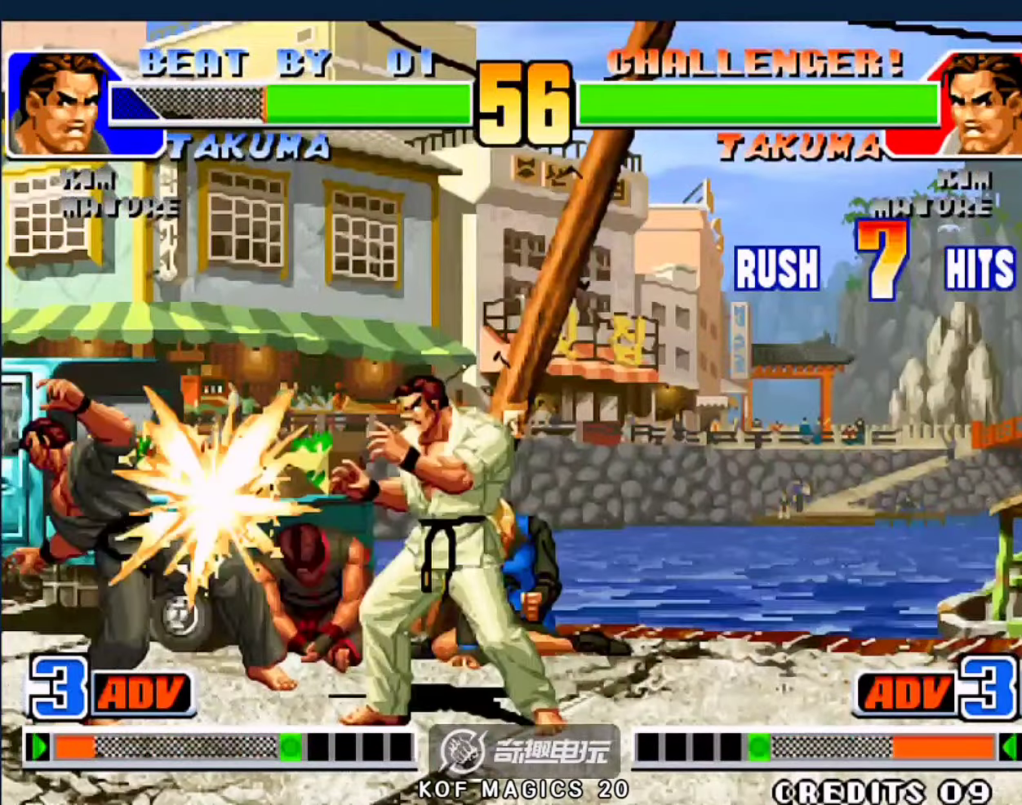
{"buttons": ["A", "B", "C", "D"], "left_stick": "down-left", "events": [[50, "D", "up"], [450, "D", "down"]]}
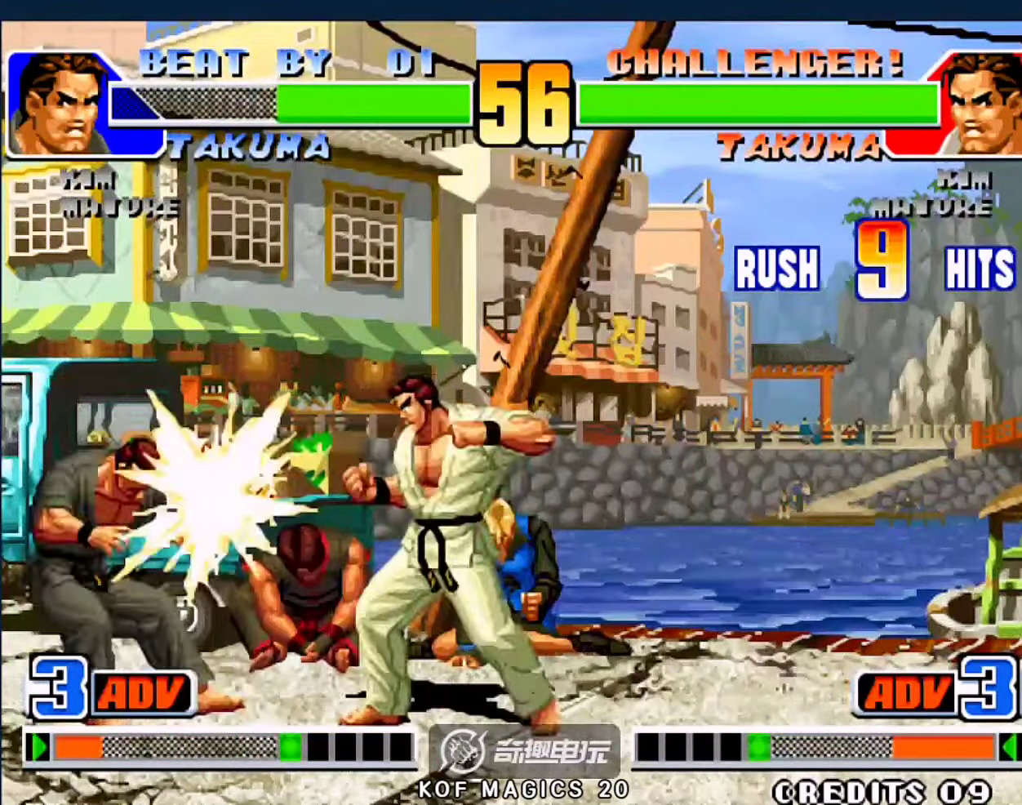
{"buttons": ["A", "B", "C", "D"], "left_stick": "down-left", "events": []}
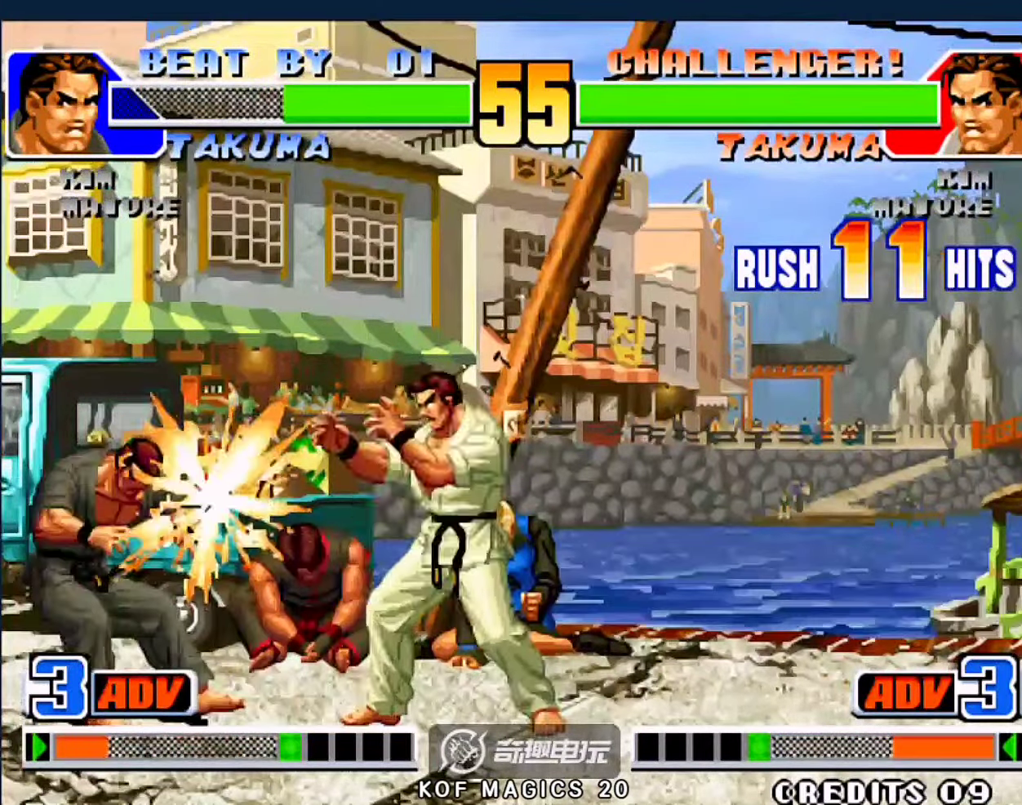
{"buttons": [], "left_stick": "down-left", "events": [[184, "D", "up"], [217, "A", "up"], [217, "B", "up"], [317, "C", "up"]]}
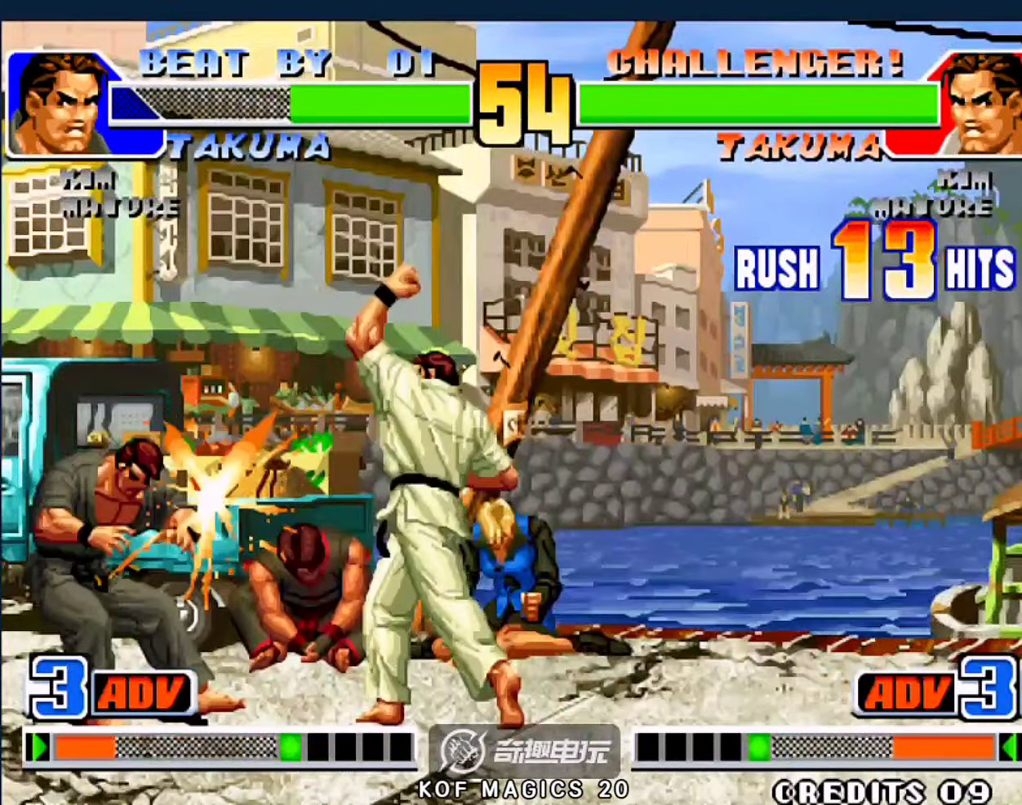
{"buttons": [], "left_stick": "center", "events": [[350, "left_stick", "center"]]}
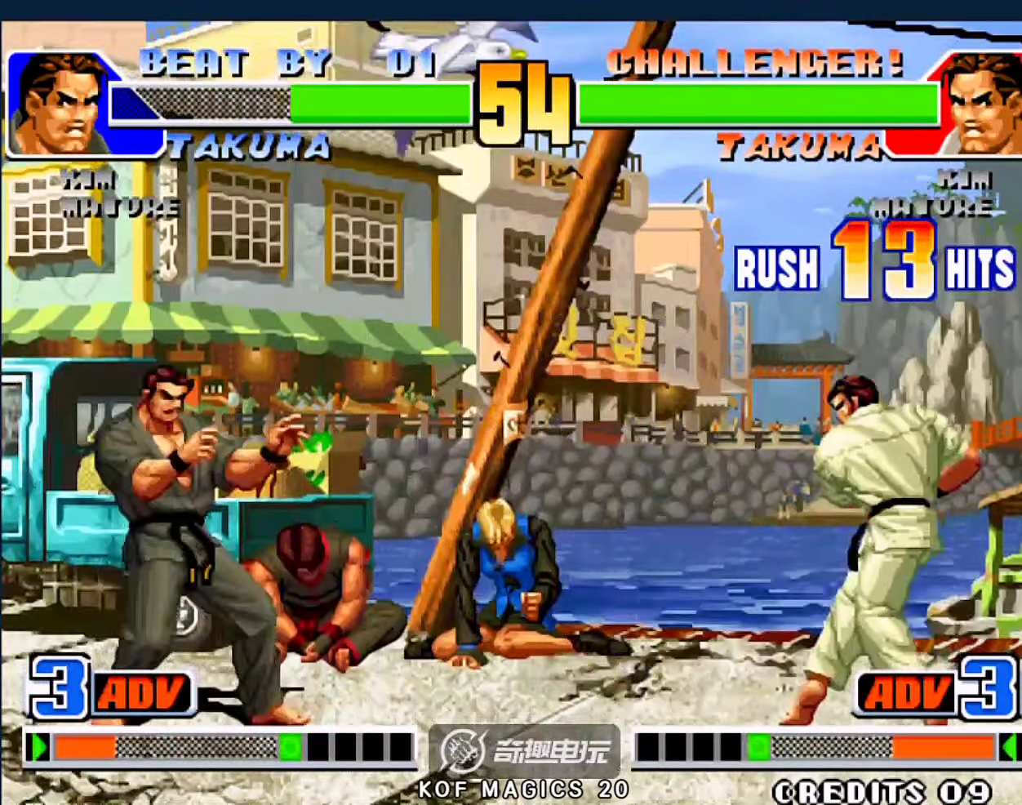
{"buttons": [], "left_stick": "center", "events": []}
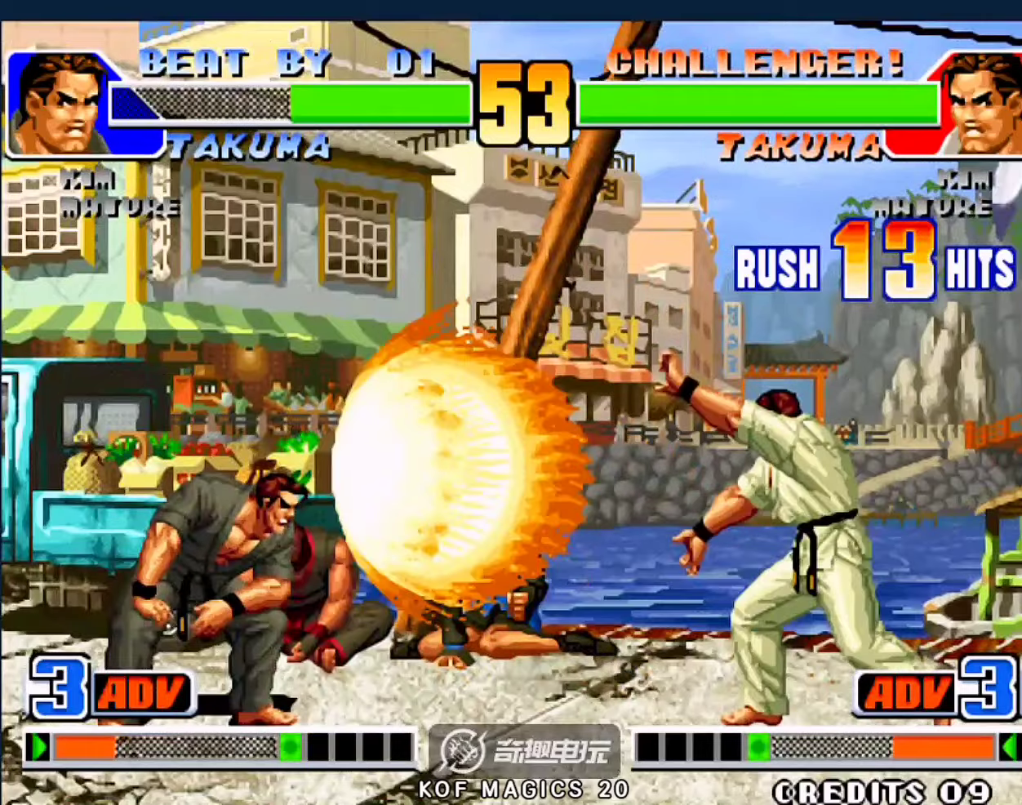
{"buttons": [], "left_stick": "center", "events": []}
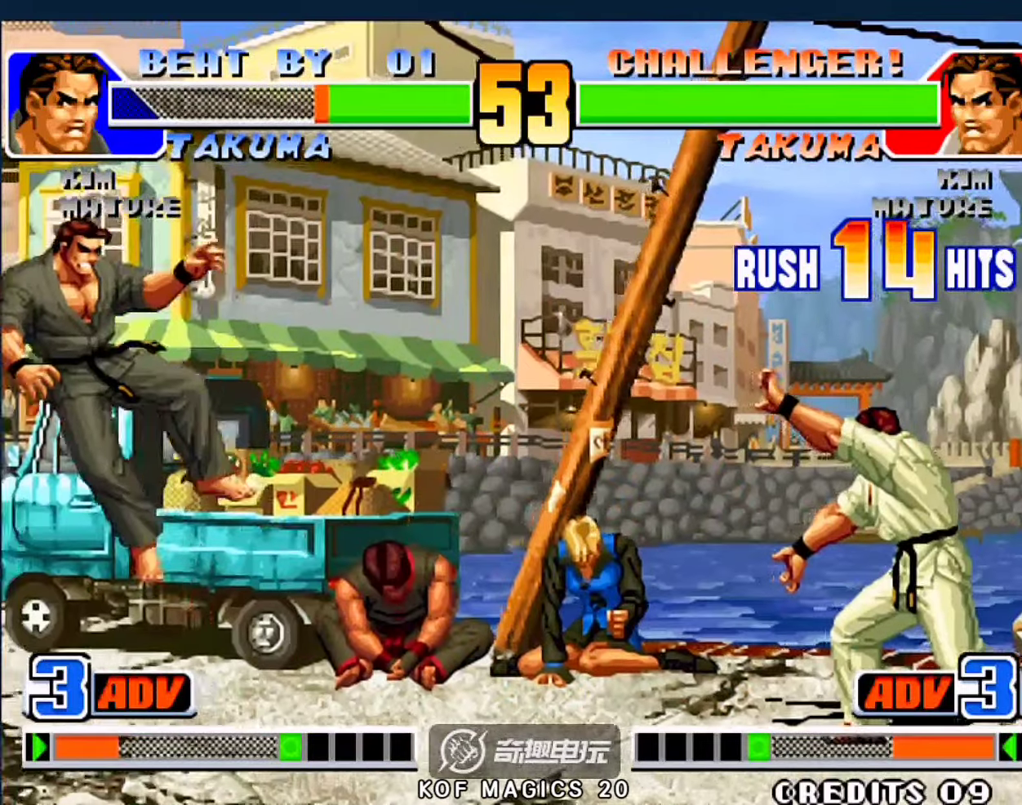
{"buttons": [], "left_stick": "center", "events": [[350, "A", "down"], [350, "B", "down"], [450, "A", "up"], [450, "B", "up"]]}
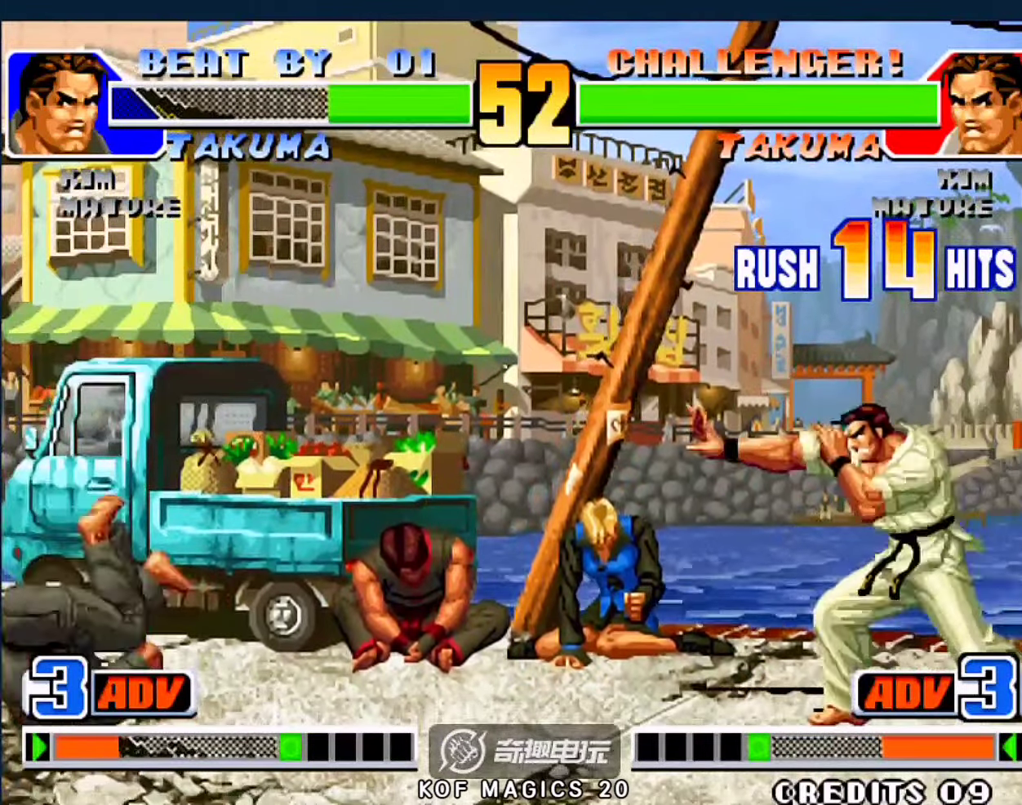
{"buttons": [], "left_stick": "center", "events": [[317, "A", "down"], [317, "B", "down"], [417, "A", "up"], [417, "B", "up"]]}
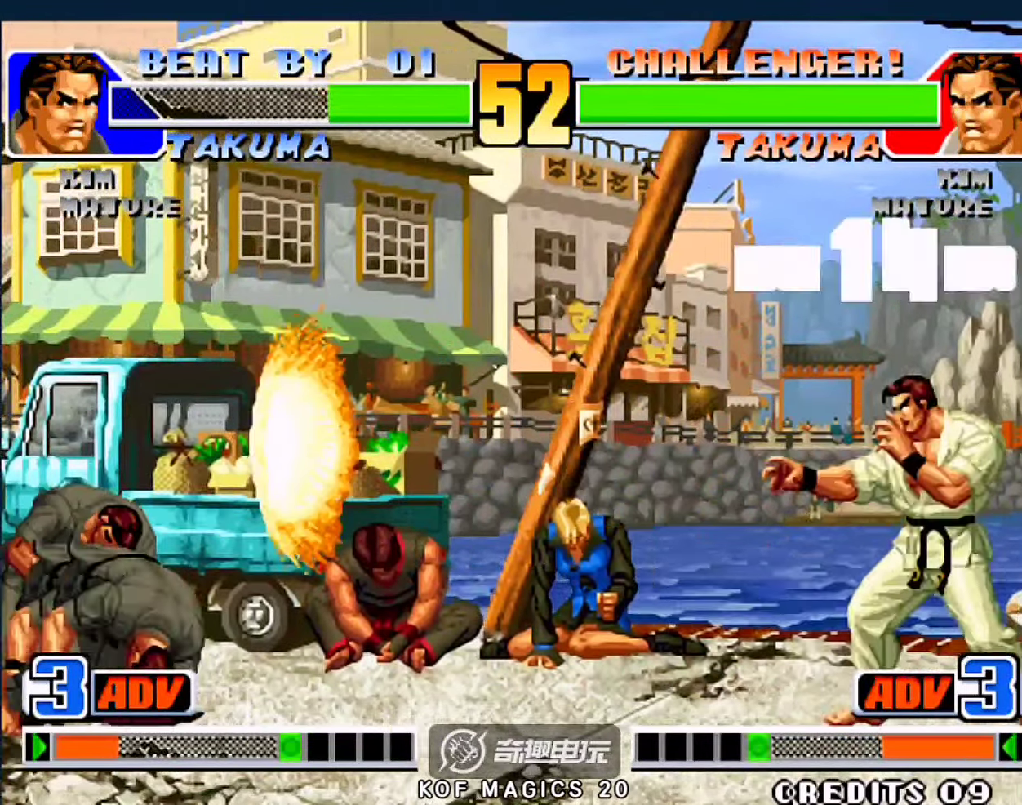
{"buttons": [], "left_stick": "down-left", "events": [[184, "left_stick", "left"], [284, "left_stick", "down-left"]]}
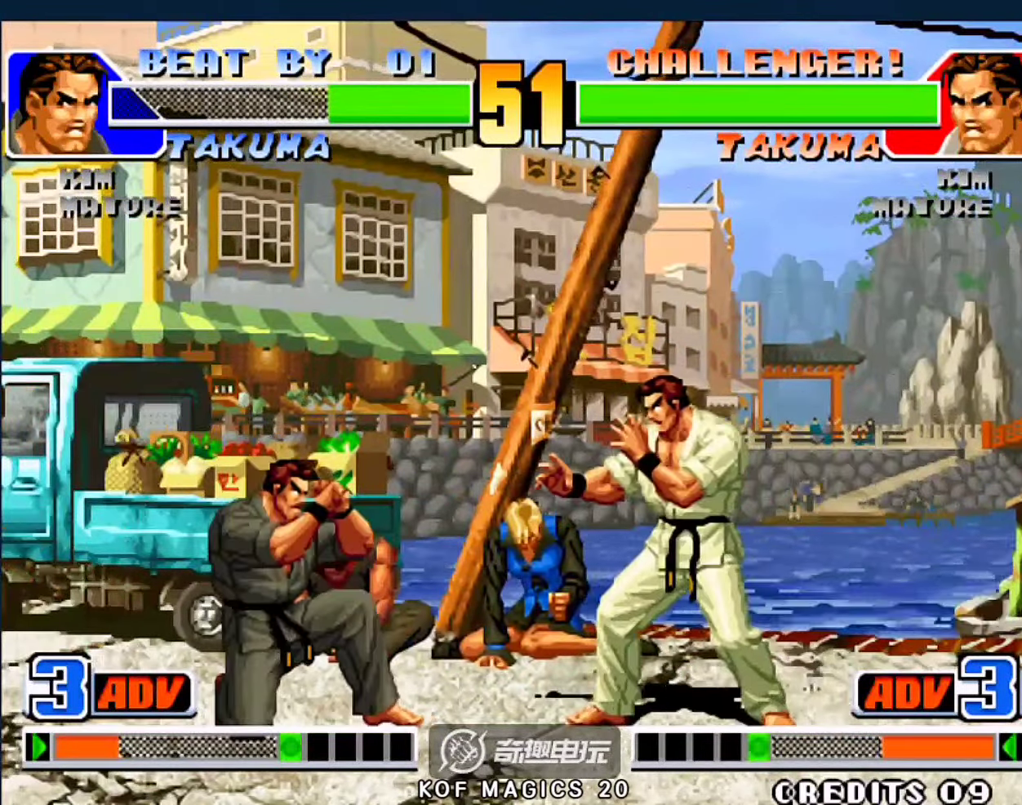
{"buttons": ["B"], "left_stick": "up-right", "events": [[84, "left_stick", "right"], [150, "left_stick", "up-right"], [484, "B", "down"]]}
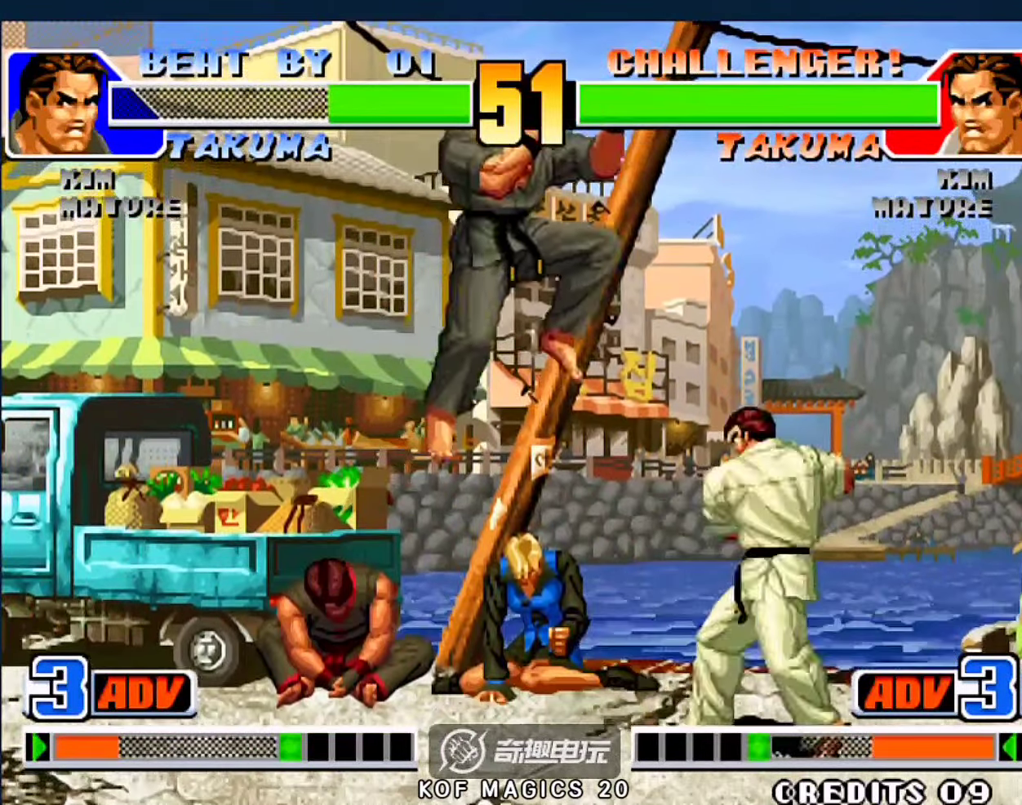
{"buttons": [], "left_stick": "right", "events": [[117, "B", "up"], [150, "left_stick", "right"]]}
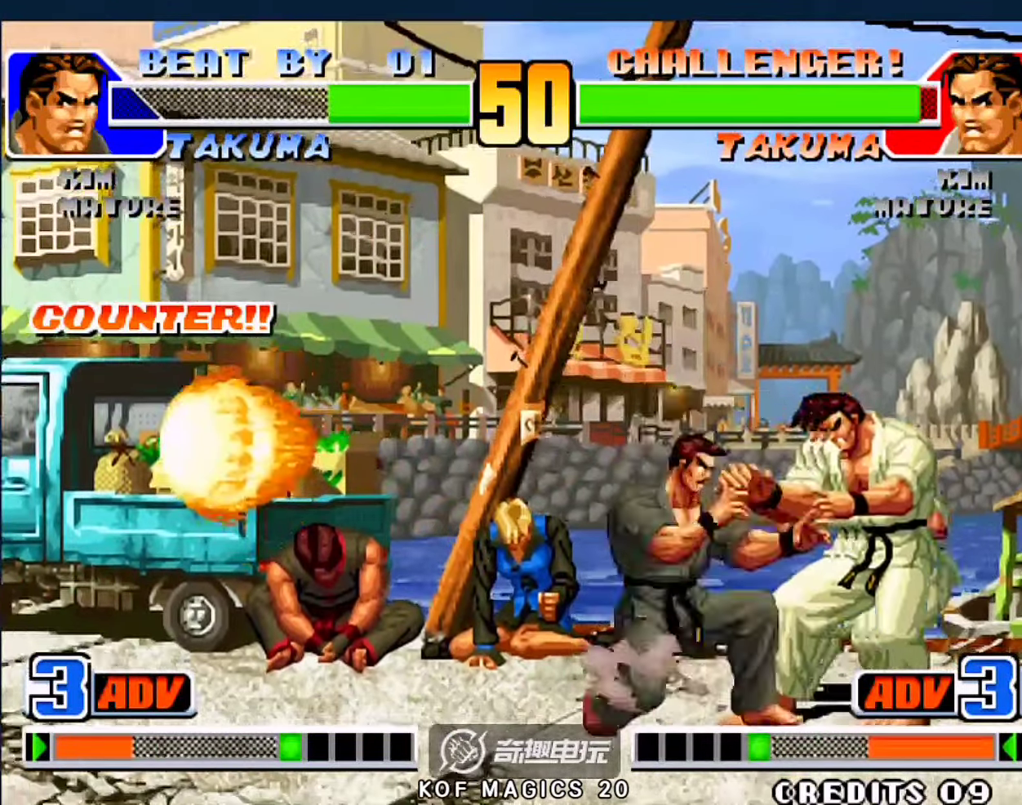
{"buttons": [], "left_stick": "center", "events": [[50, "left_stick", "center"], [250, "D", "down"], [284, "left_stick", "right"], [350, "D", "up"], [384, "left_stick", "center"]]}
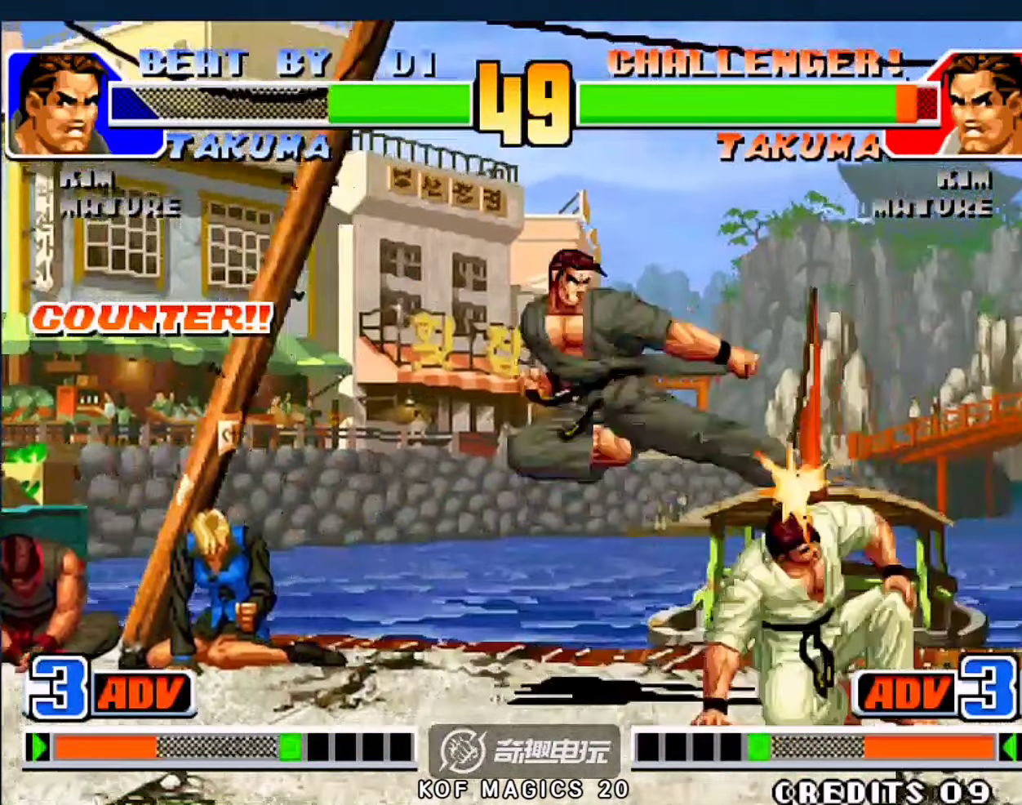
{"buttons": ["A"], "left_stick": "center", "events": [[117, "left_stick", "down-left"], [184, "A", "down"], [284, "A", "up"], [350, "left_stick", "right"], [384, "A", "down"], [484, "left_stick", "center"]]}
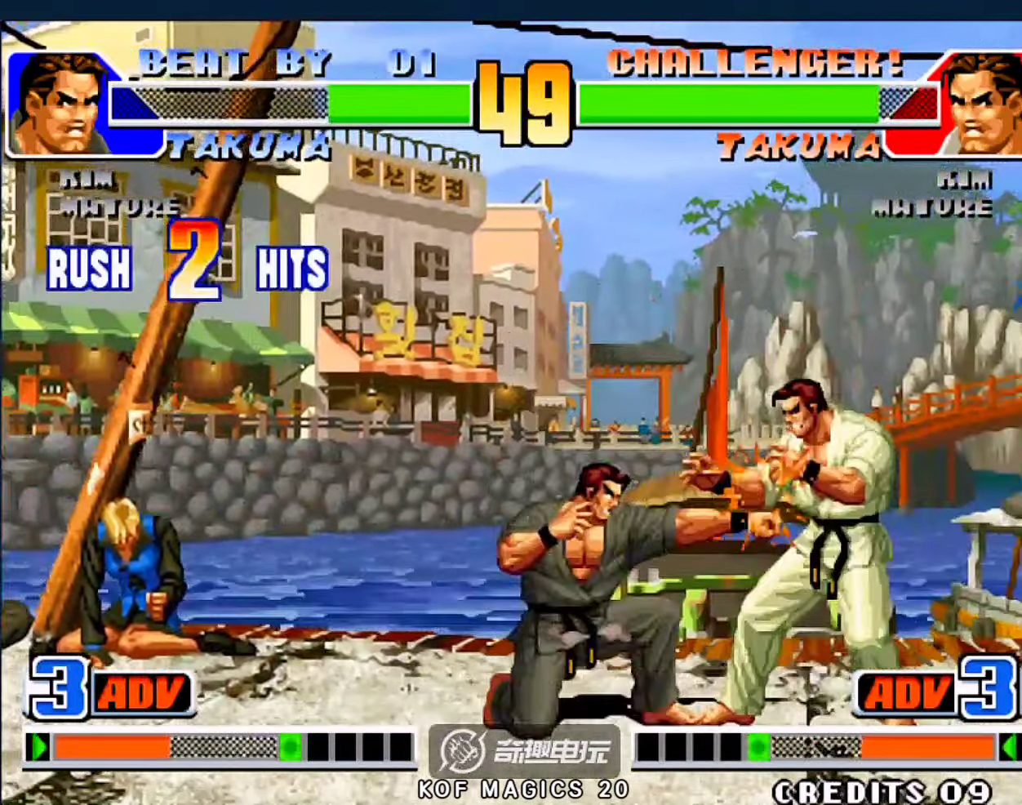
{"buttons": [], "left_stick": "down", "events": [[17, "A", "up"], [17, "left_stick", "down-left"], [84, "left_stick", "down-right"], [217, "left_stick", "down-left"], [250, "A", "down"], [317, "left_stick", "up-left"], [384, "A", "up"], [384, "left_stick", "center"], [450, "left_stick", "down"]]}
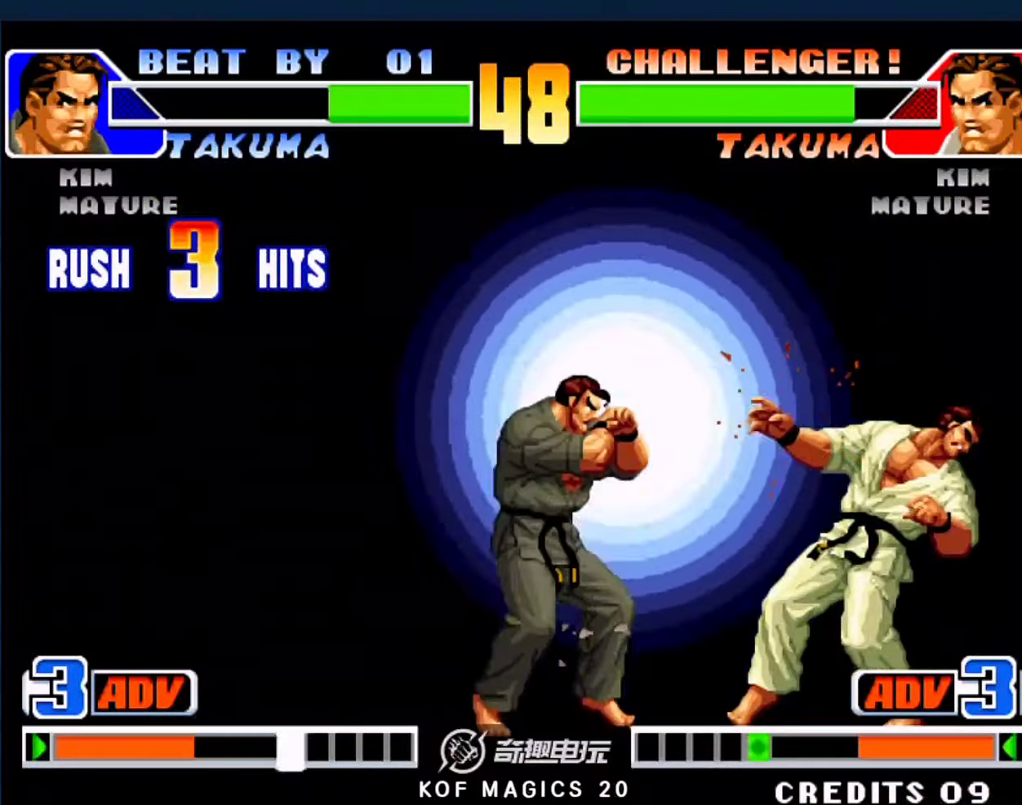
{"buttons": ["A", "D"], "left_stick": "down-right", "events": [[84, "left_stick", "down-right"], [250, "A", "down"], [350, "D", "down"]]}
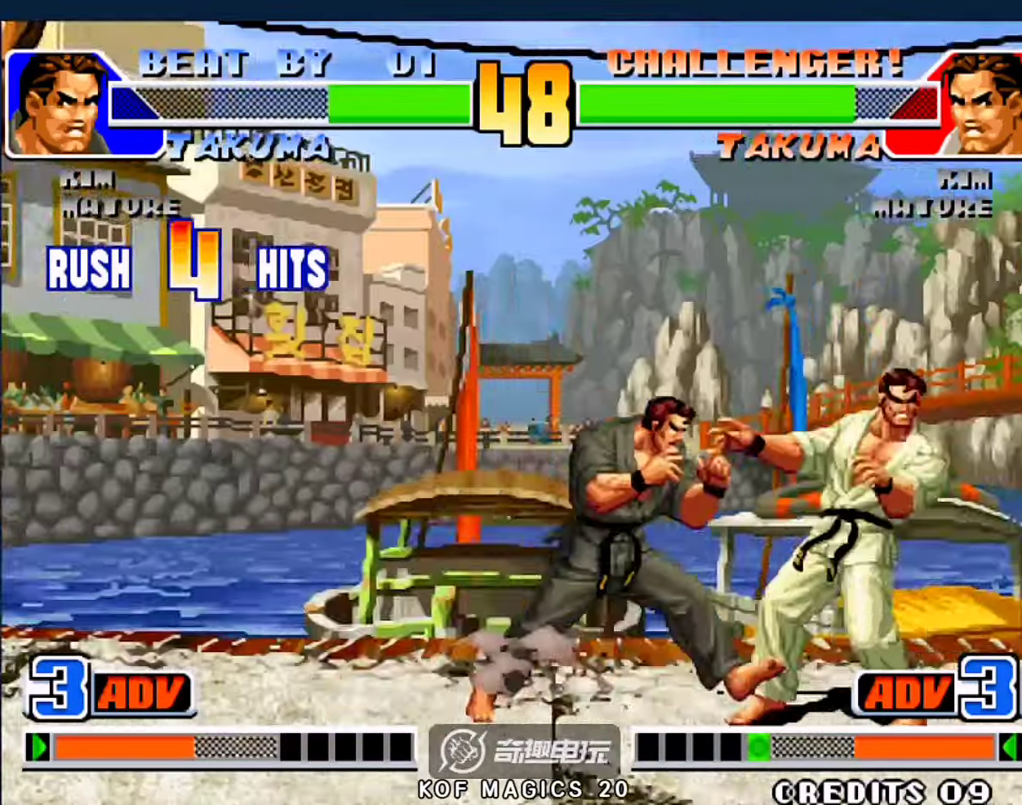
{"buttons": [], "left_stick": "center", "events": [[284, "A", "up"], [350, "D", "up"], [350, "left_stick", "center"]]}
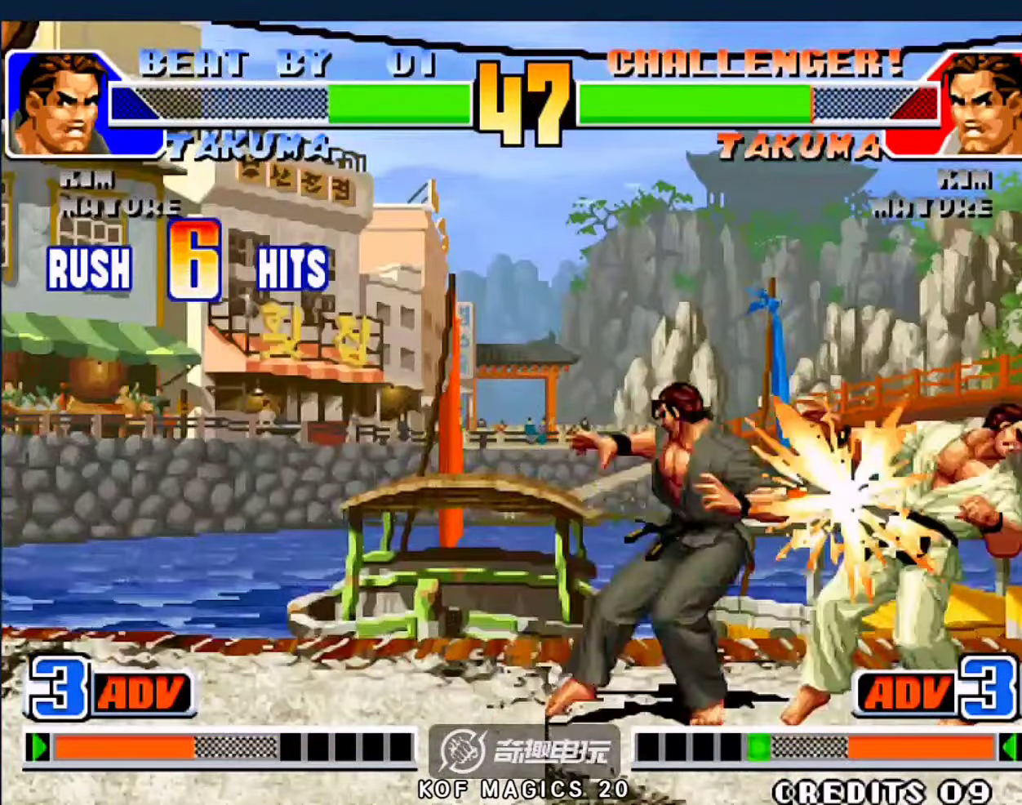
{"buttons": ["C", "D"], "left_stick": "center", "events": [[250, "B", "down"], [250, "C", "down"], [284, "A", "down"], [384, "D", "down"], [484, "A", "up"], [484, "B", "up"]]}
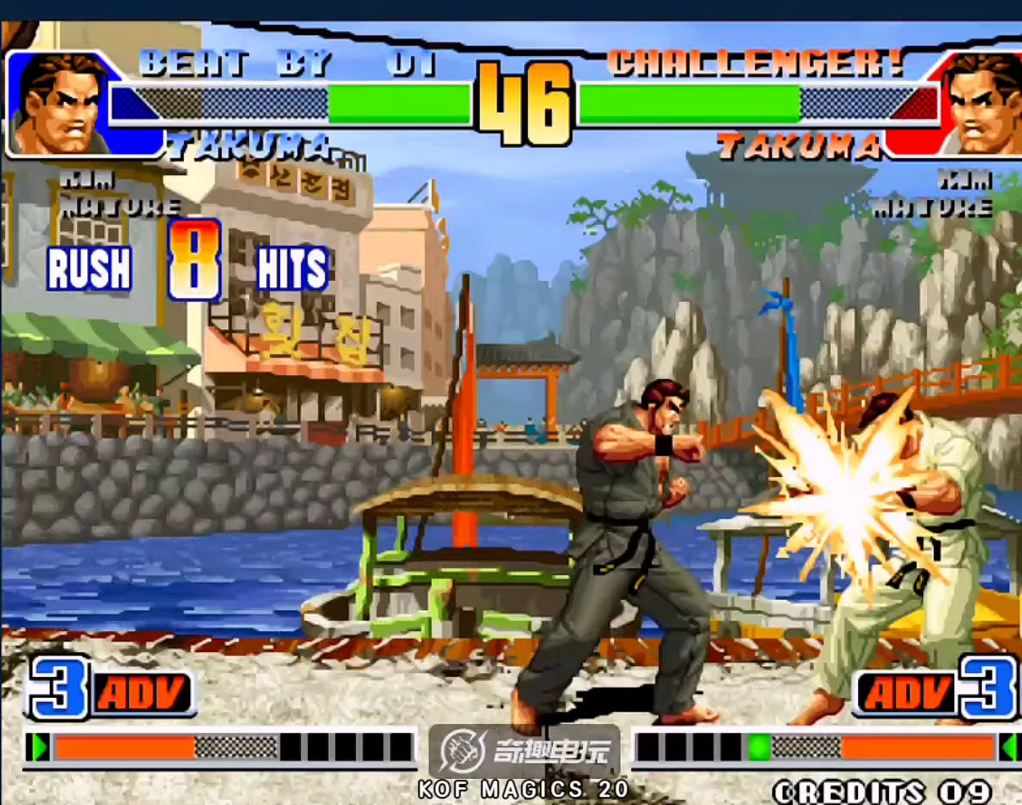
{"buttons": ["A", "B", "D"], "left_stick": "center", "events": [[17, "D", "up"], [150, "B", "down"], [184, "A", "down"], [217, "D", "down"], [284, "B", "up"], [284, "C", "up"], [317, "A", "up"], [350, "C", "down"], [350, "D", "up"], [450, "A", "down"], [450, "B", "down"], [450, "C", "up"], [484, "D", "down"]]}
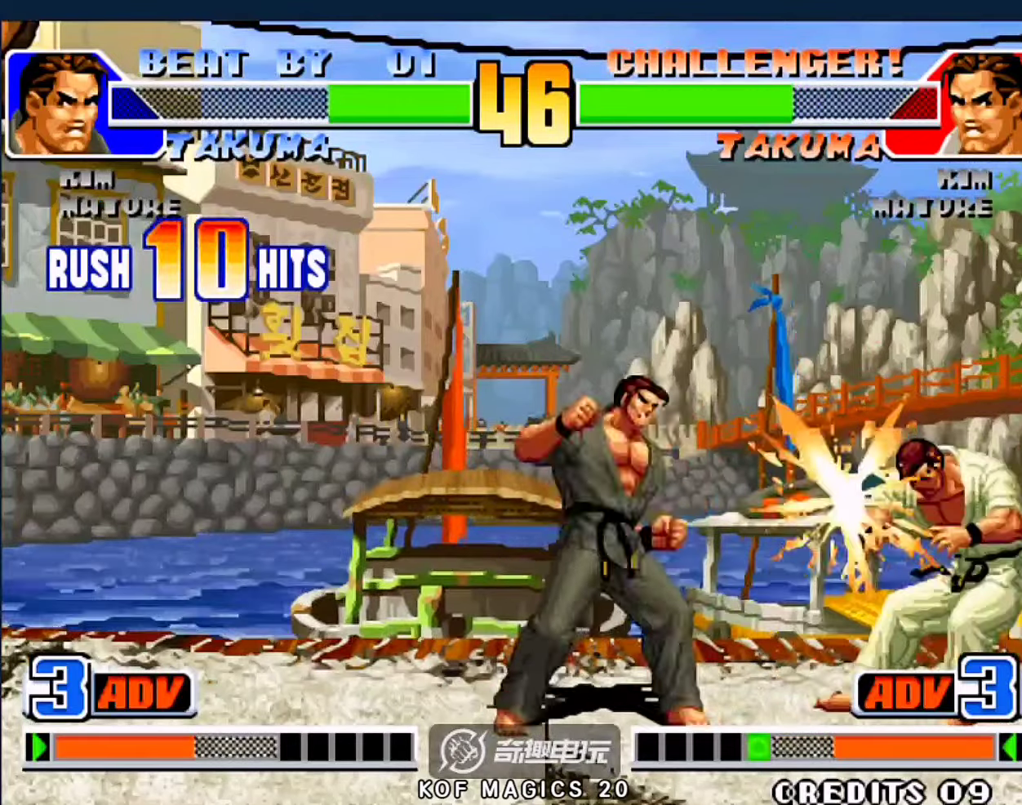
{"buttons": [], "left_stick": "center", "events": [[50, "B", "up"], [84, "A", "up"], [117, "D", "up"], [150, "C", "down"], [217, "B", "down"], [250, "A", "down"], [250, "B", "up"], [250, "C", "up"], [250, "D", "down"], [284, "B", "down"], [284, "C", "down"], [417, "D", "up"], [450, "A", "up"], [450, "B", "up"], [450, "C", "up"]]}
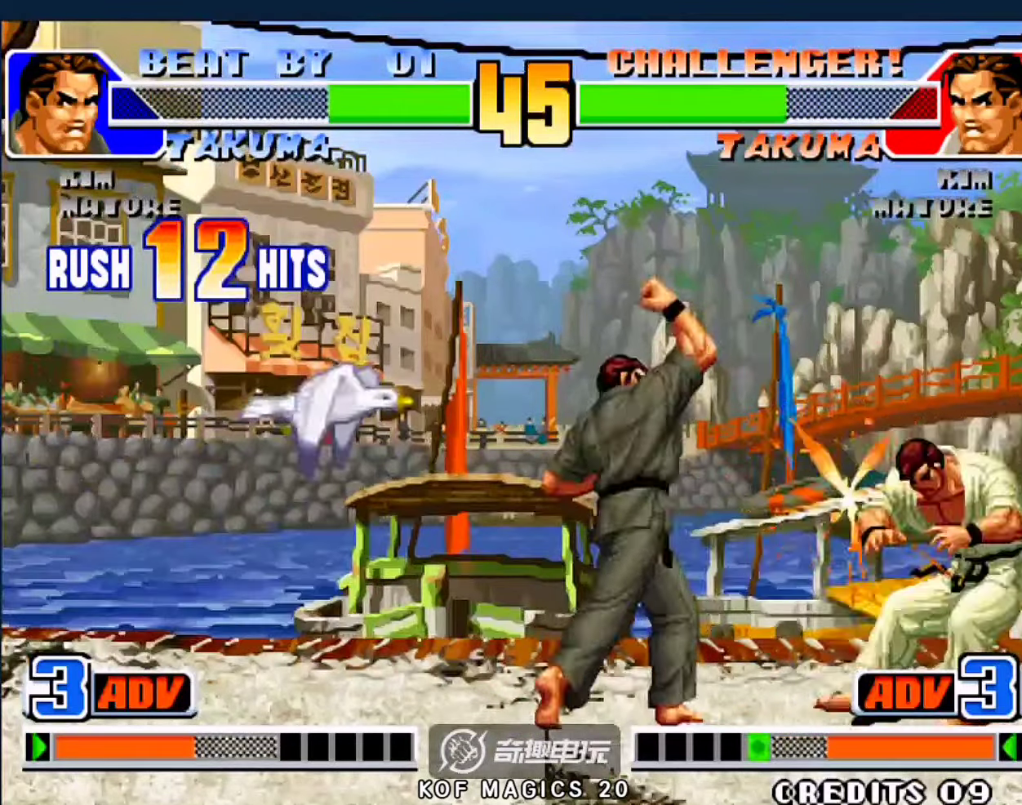
{"buttons": [], "left_stick": "center", "events": []}
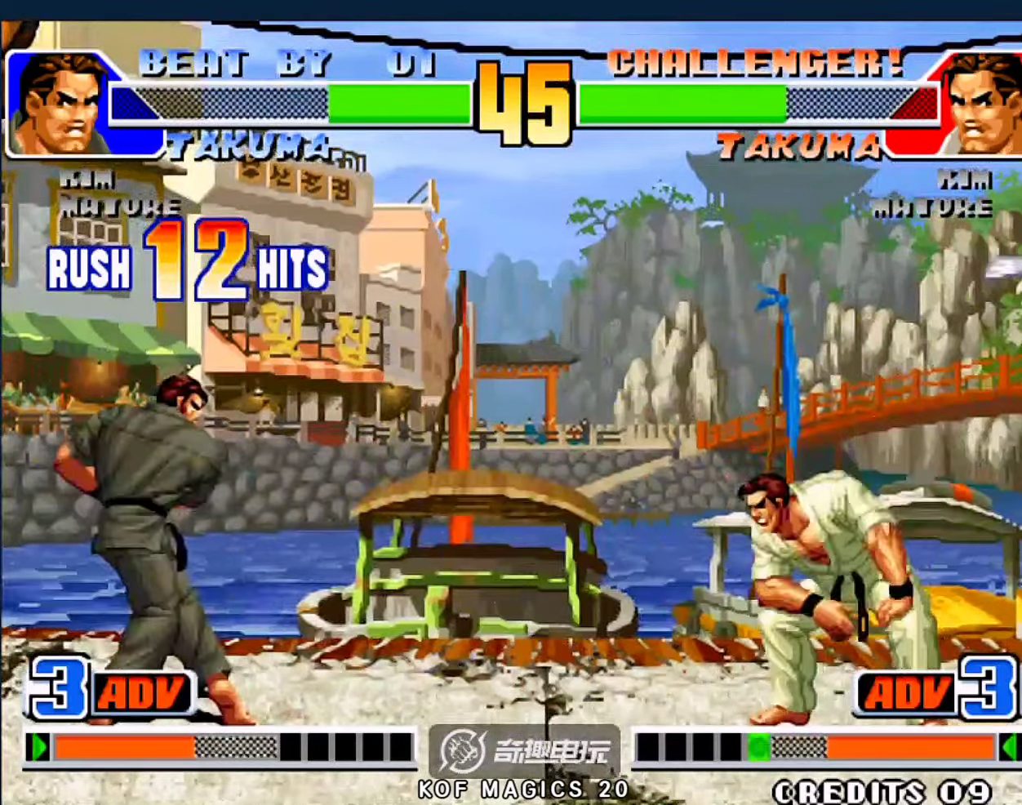
{"buttons": [], "left_stick": "center", "events": []}